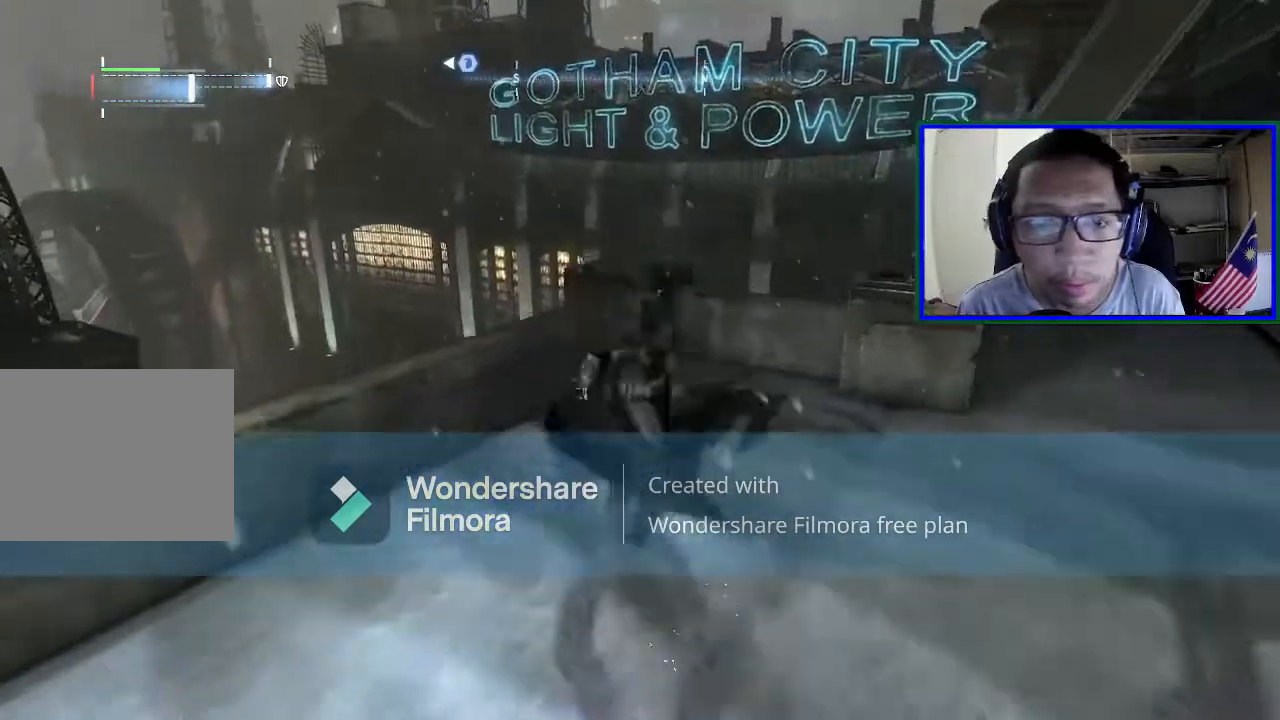
Gameplay with a controller (Xbox layout); each line is a JSON object with the inputs held at the frame after it. "events" lists button and stick changes between this image and that frame as [ms after this image, input, new state], when the widget could be followed in between. Not read: L3.
{"buttons": [], "left_stick": "up-right", "right_stick": "center", "events": [[100, "X", "up"], [167, "X", "down"], [300, "X", "up"], [300, "left_stick", "up-right"], [367, "X", "down"], [500, "X", "up"]]}
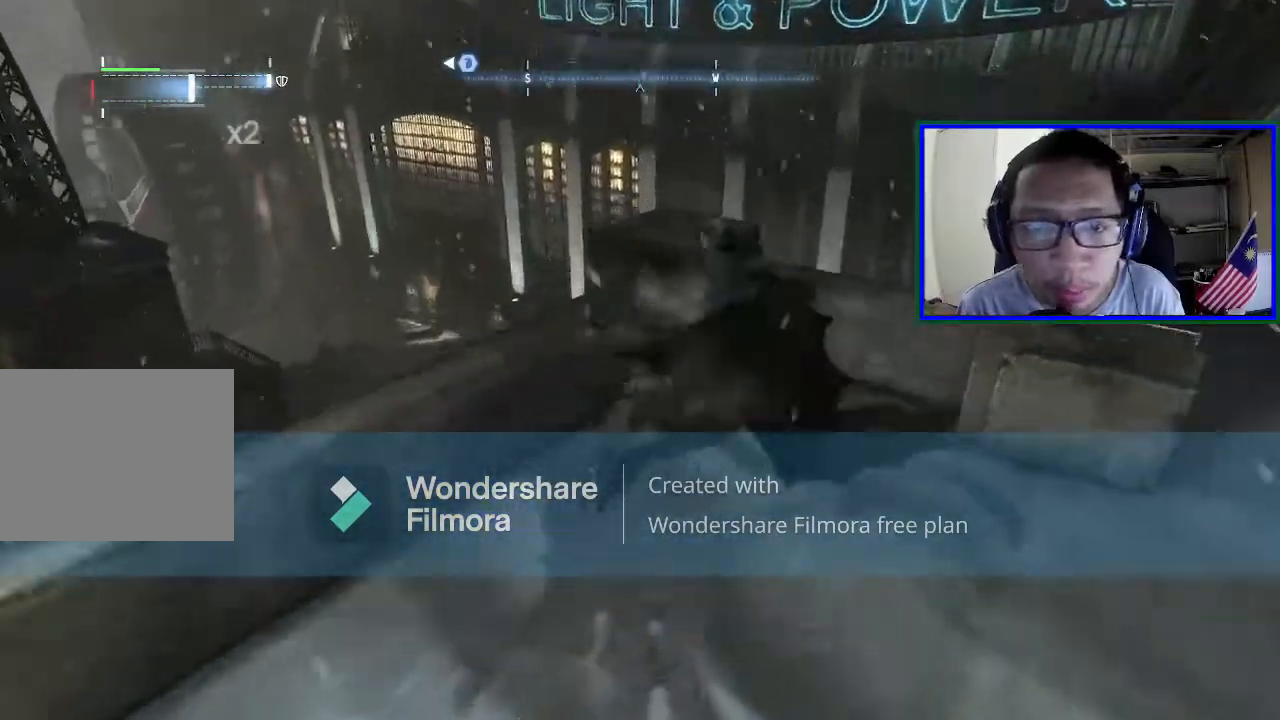
{"buttons": ["X"], "left_stick": "right", "right_stick": "center", "events": [[33, "left_stick", "right"], [67, "X", "down"], [200, "X", "up"], [267, "X", "down"], [400, "X", "up"], [467, "X", "down"]]}
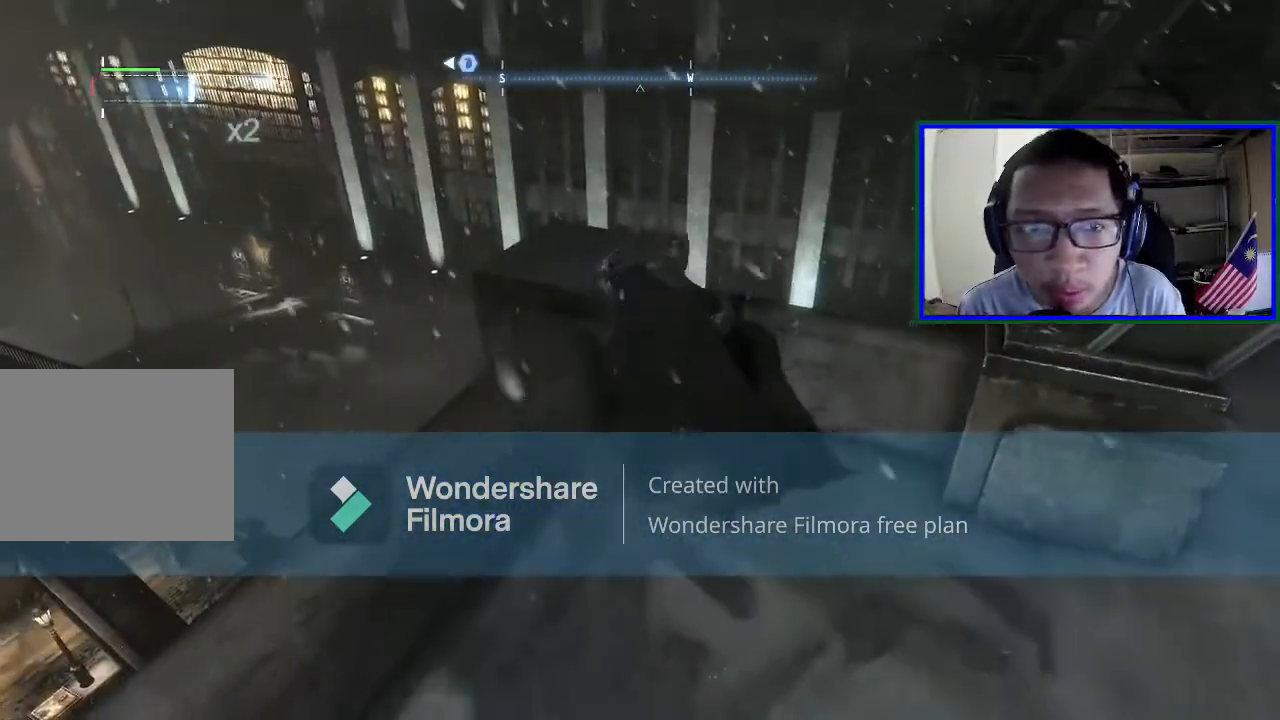
{"buttons": [], "left_stick": "right", "right_stick": "right", "events": [[100, "X", "up"], [300, "right_stick", "right"]]}
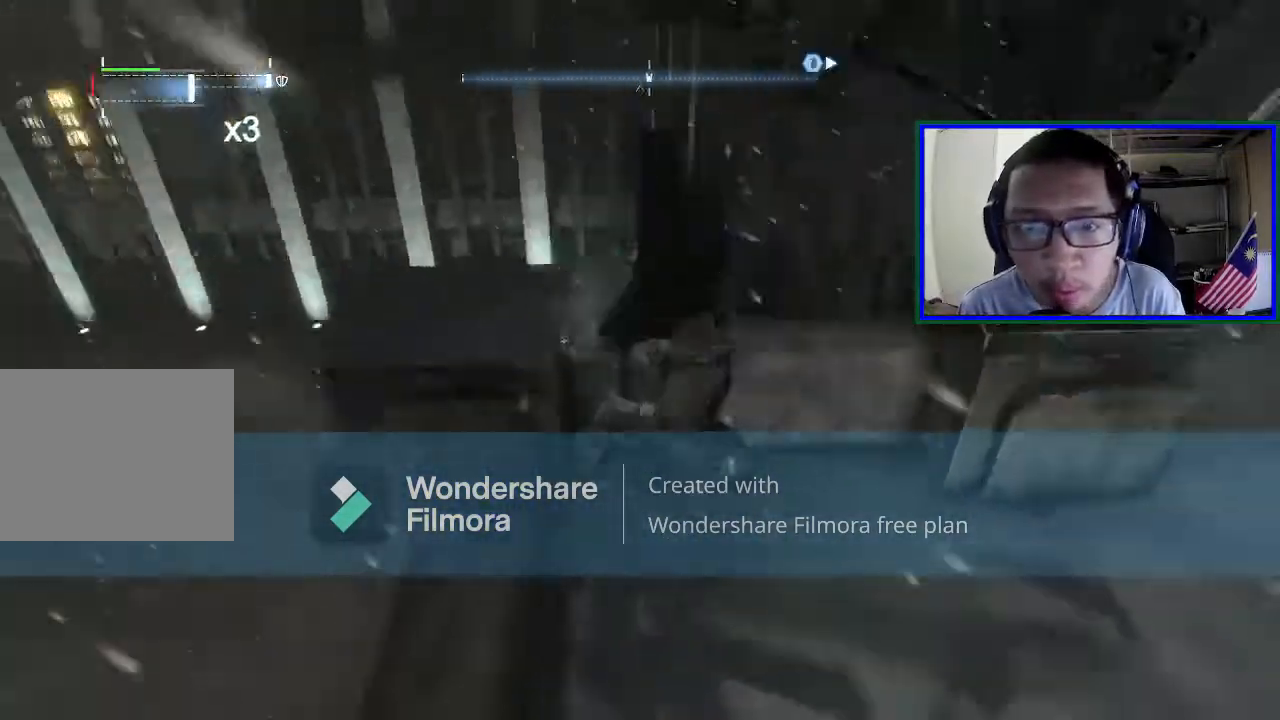
{"buttons": ["X"], "left_stick": "up-right", "right_stick": "center", "events": [[333, "left_stick", "up-right"], [367, "right_stick", "center"], [400, "X", "down"]]}
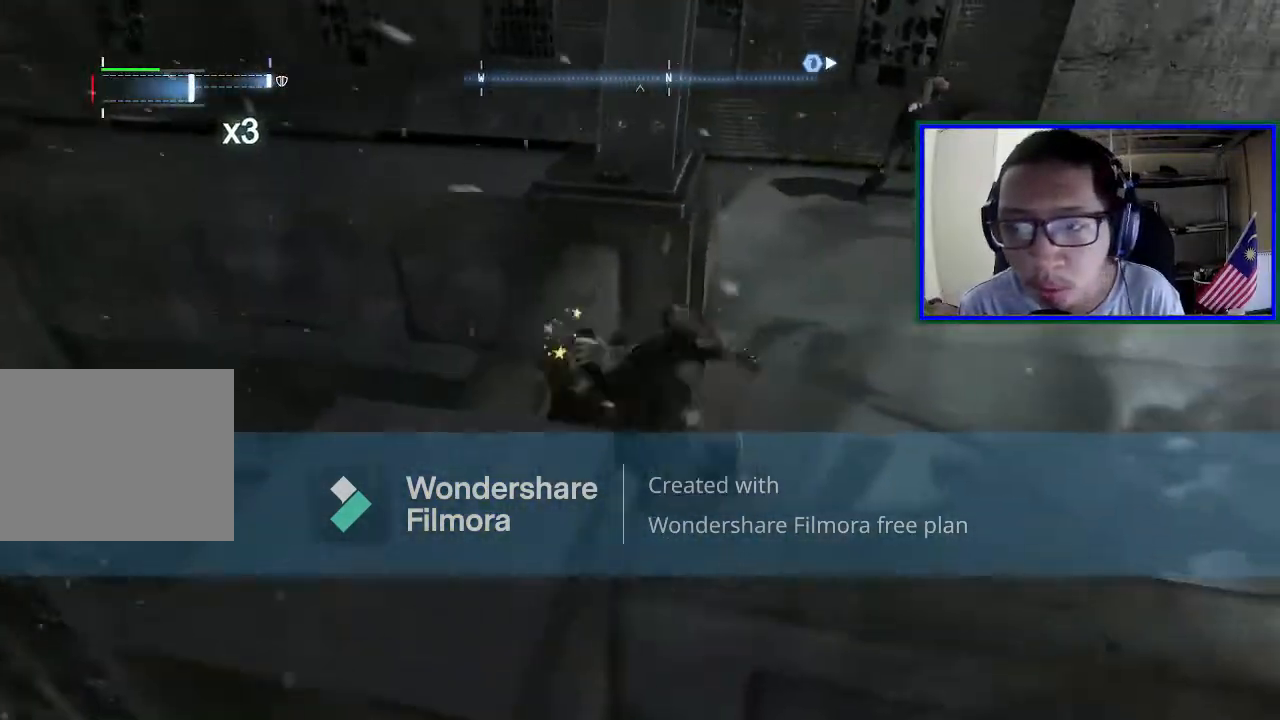
{"buttons": [], "left_stick": "up-right", "right_stick": "left", "events": [[67, "X", "up"], [500, "right_stick", "left"]]}
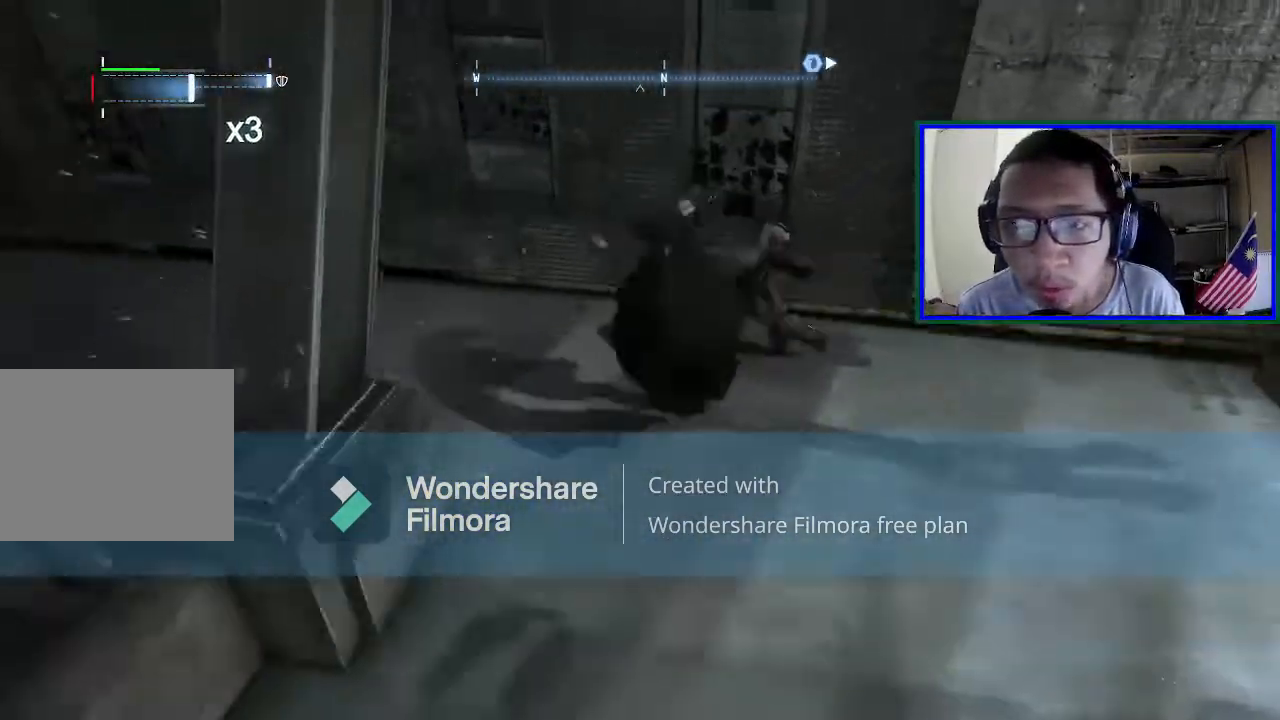
{"buttons": [], "left_stick": "left", "right_stick": "left", "events": [[200, "left_stick", "down"], [267, "left_stick", "left"]]}
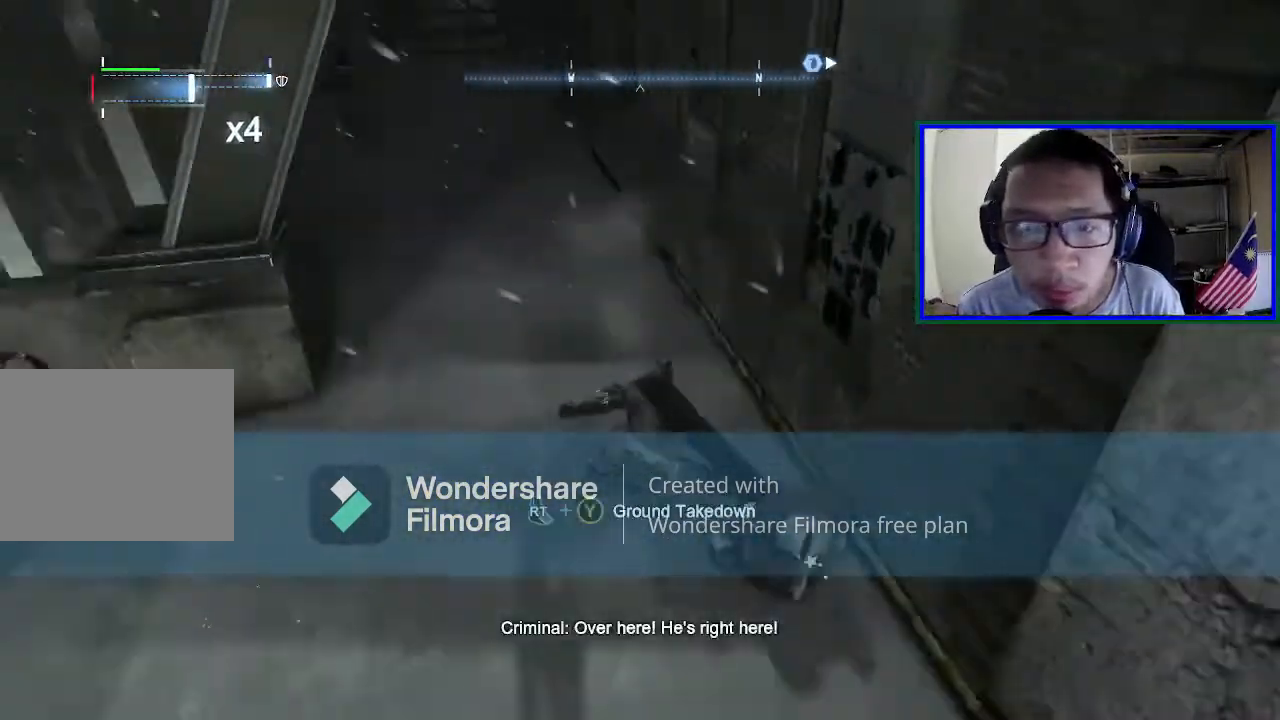
{"buttons": [], "left_stick": "left", "right_stick": "center", "events": [[167, "right_stick", "center"], [233, "X", "down"], [367, "X", "up"]]}
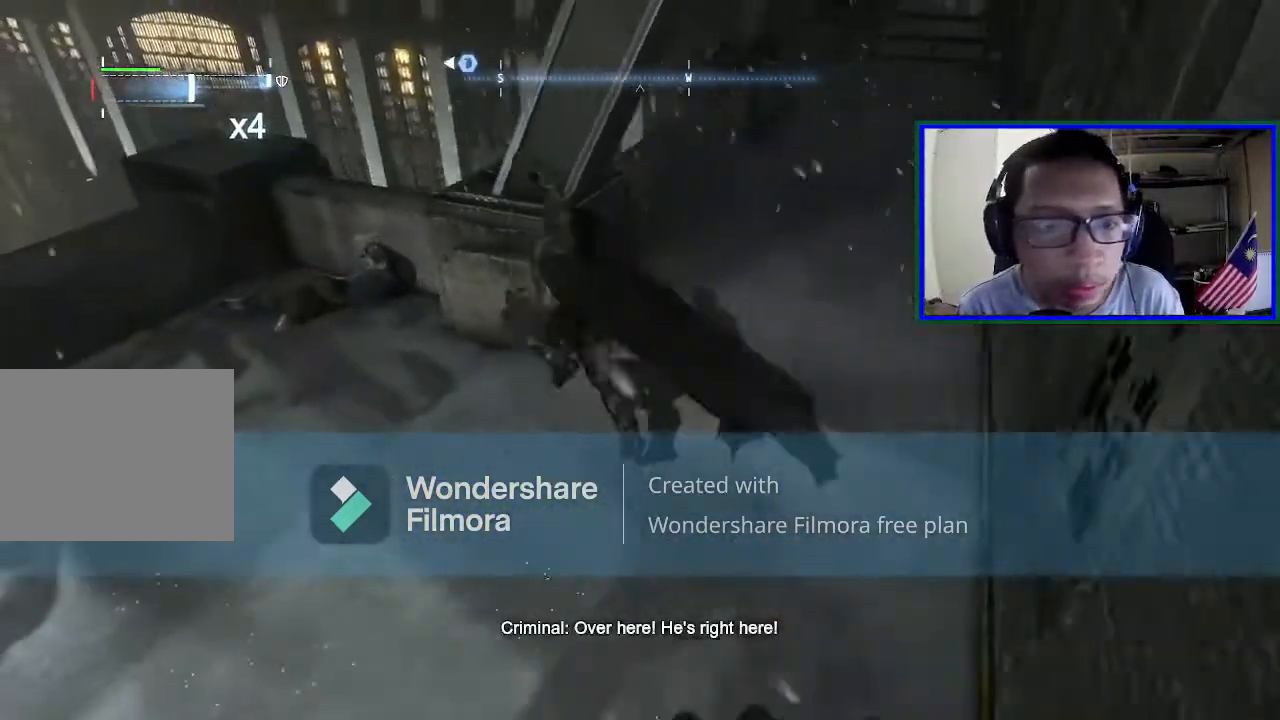
{"buttons": [], "left_stick": "left", "right_stick": "left", "events": [[67, "left_stick", "up-left"], [300, "left_stick", "left"], [333, "right_stick", "left"]]}
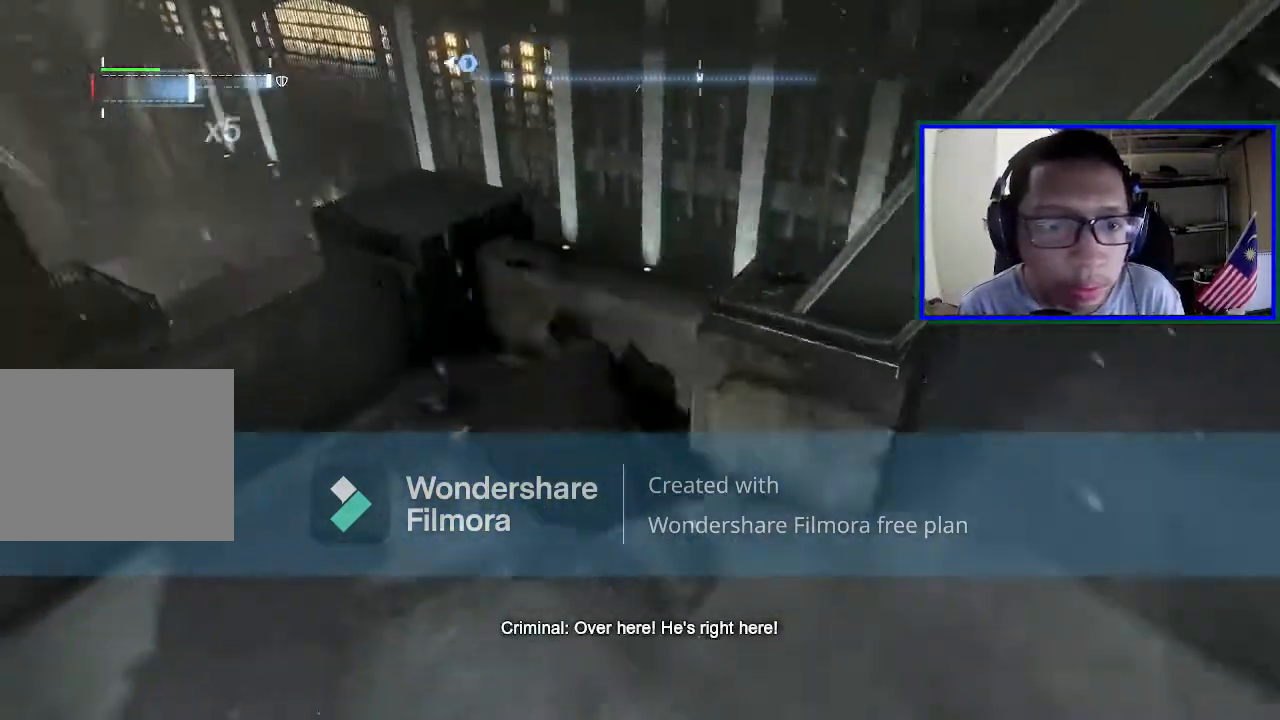
{"buttons": [], "left_stick": "left", "right_stick": "left", "events": []}
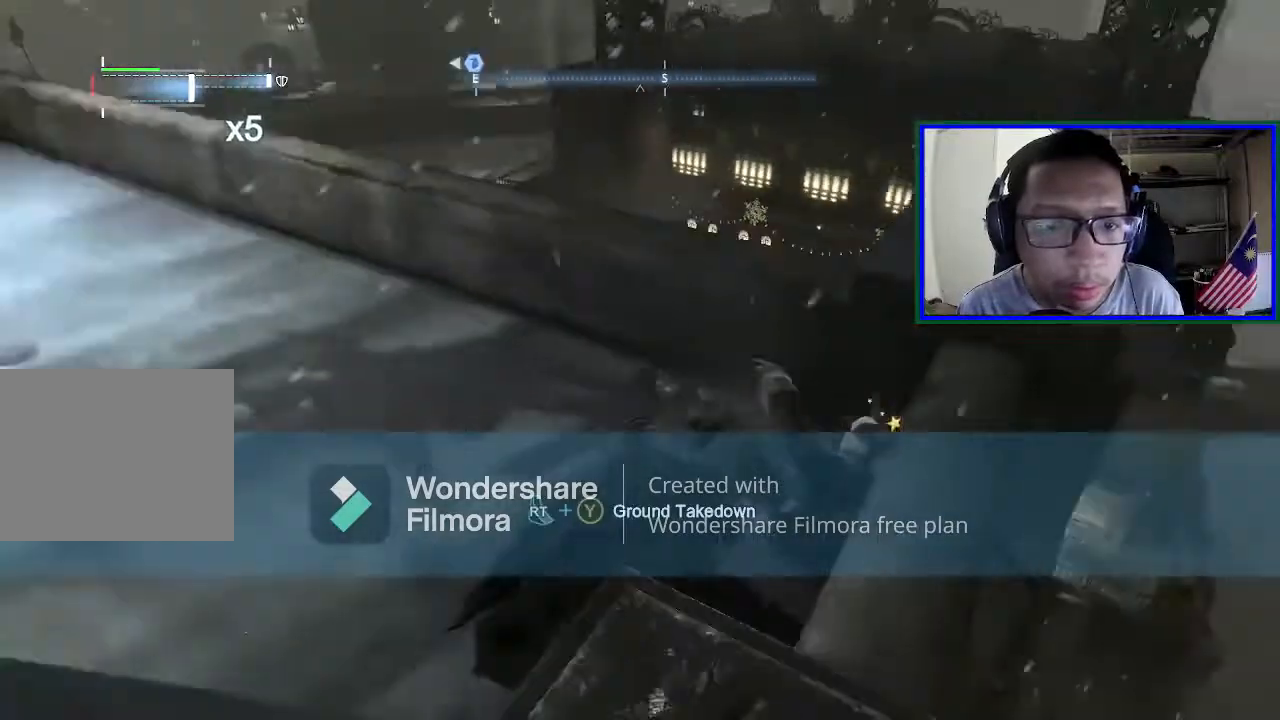
{"buttons": [], "left_stick": "left", "right_stick": "center", "events": [[267, "right_stick", "center"], [300, "X", "down"], [467, "X", "up"]]}
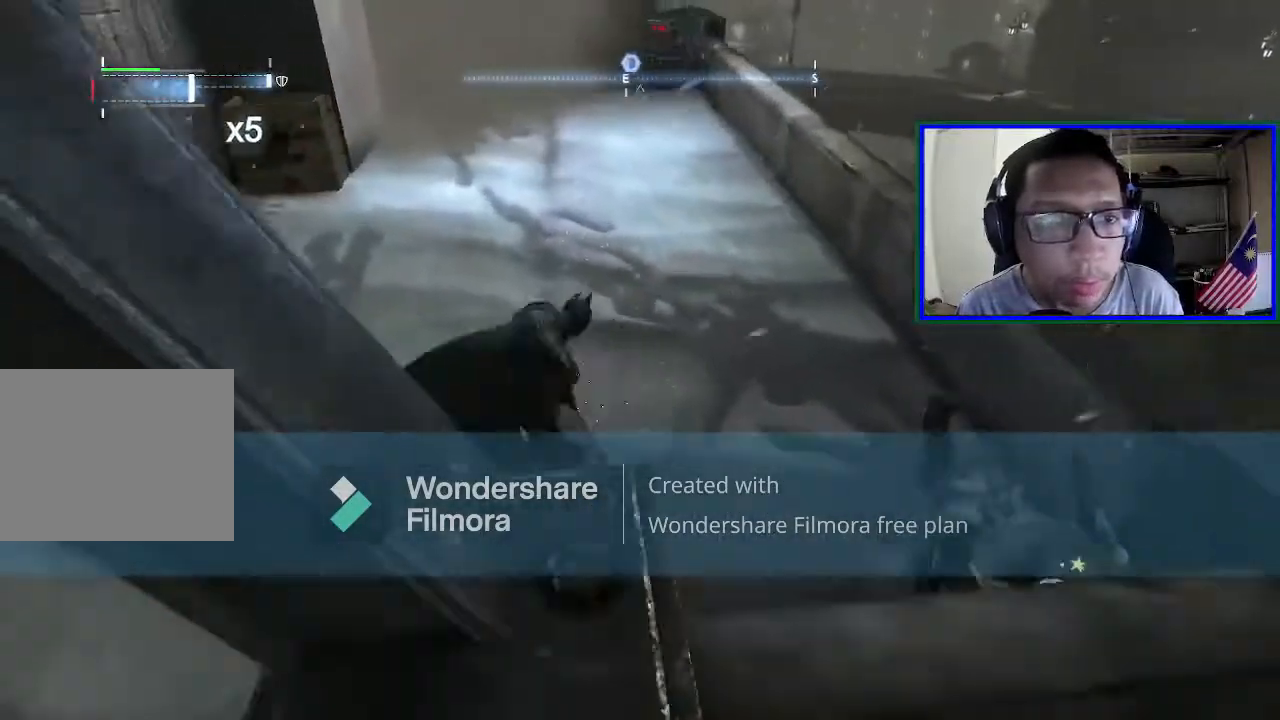
{"buttons": [], "left_stick": "up-left", "right_stick": "right", "events": [[67, "left_stick", "up-left"], [367, "right_stick", "right"]]}
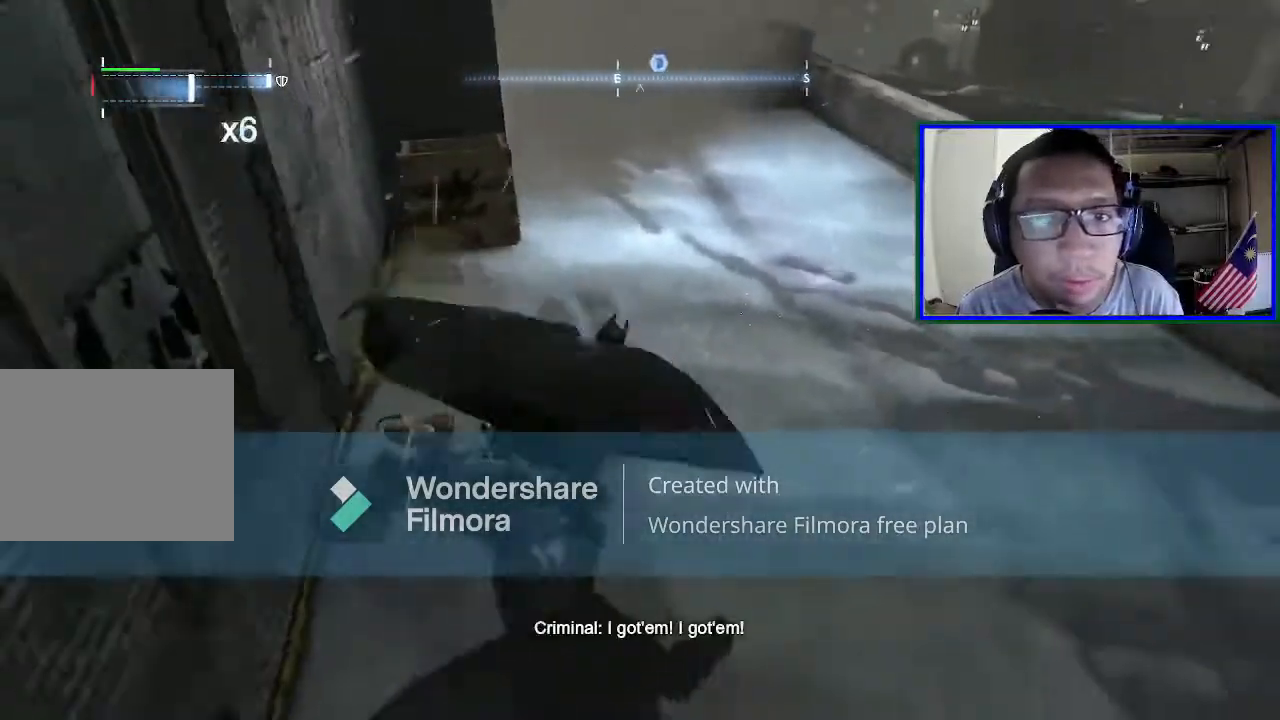
{"buttons": [], "left_stick": "right", "right_stick": "center", "events": [[33, "left_stick", "up"], [133, "right_stick", "center"], [433, "left_stick", "right"]]}
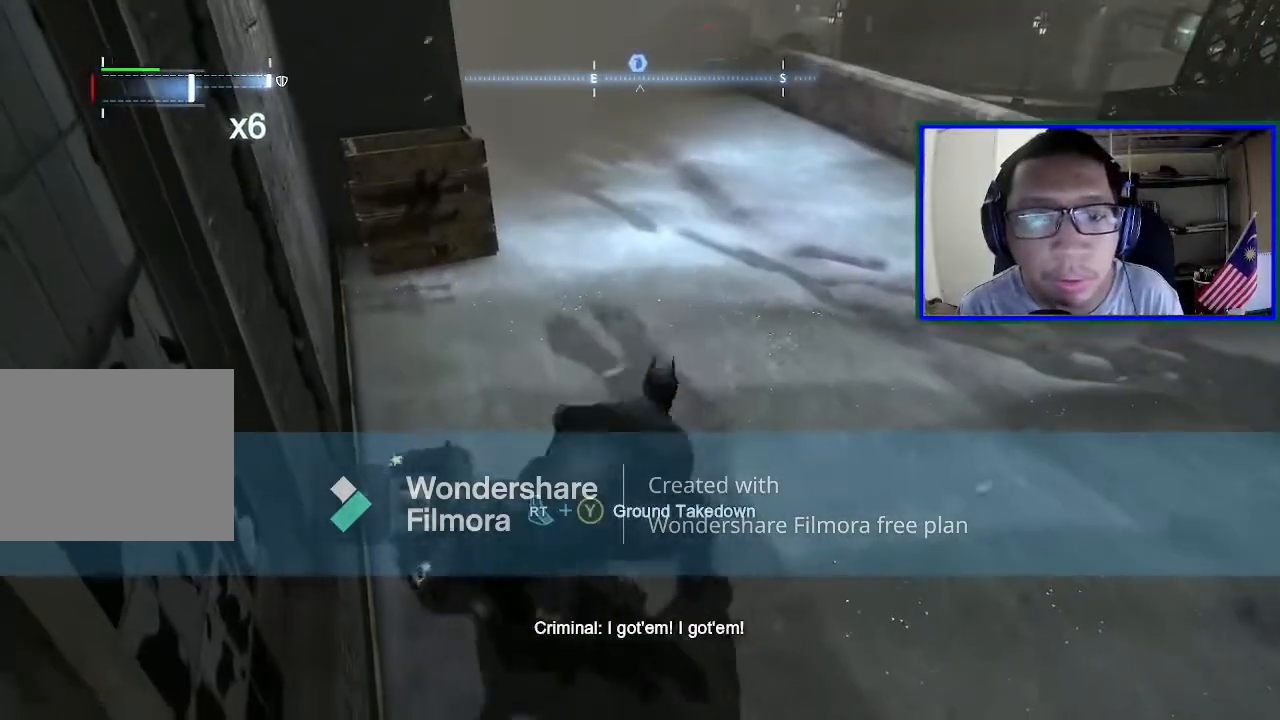
{"buttons": [], "left_stick": "right", "right_stick": "center", "events": [[233, "X", "down"], [433, "X", "up"]]}
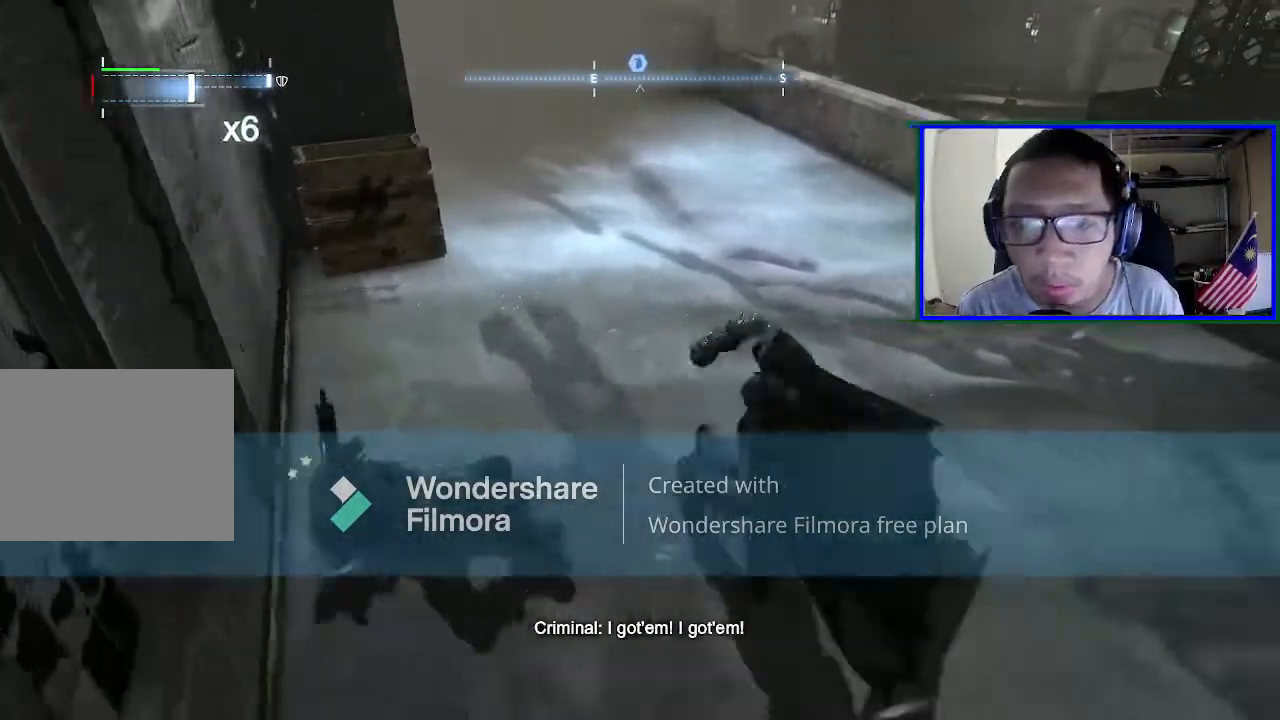
{"buttons": [], "left_stick": "right", "right_stick": "left", "events": [[300, "right_stick", "left"]]}
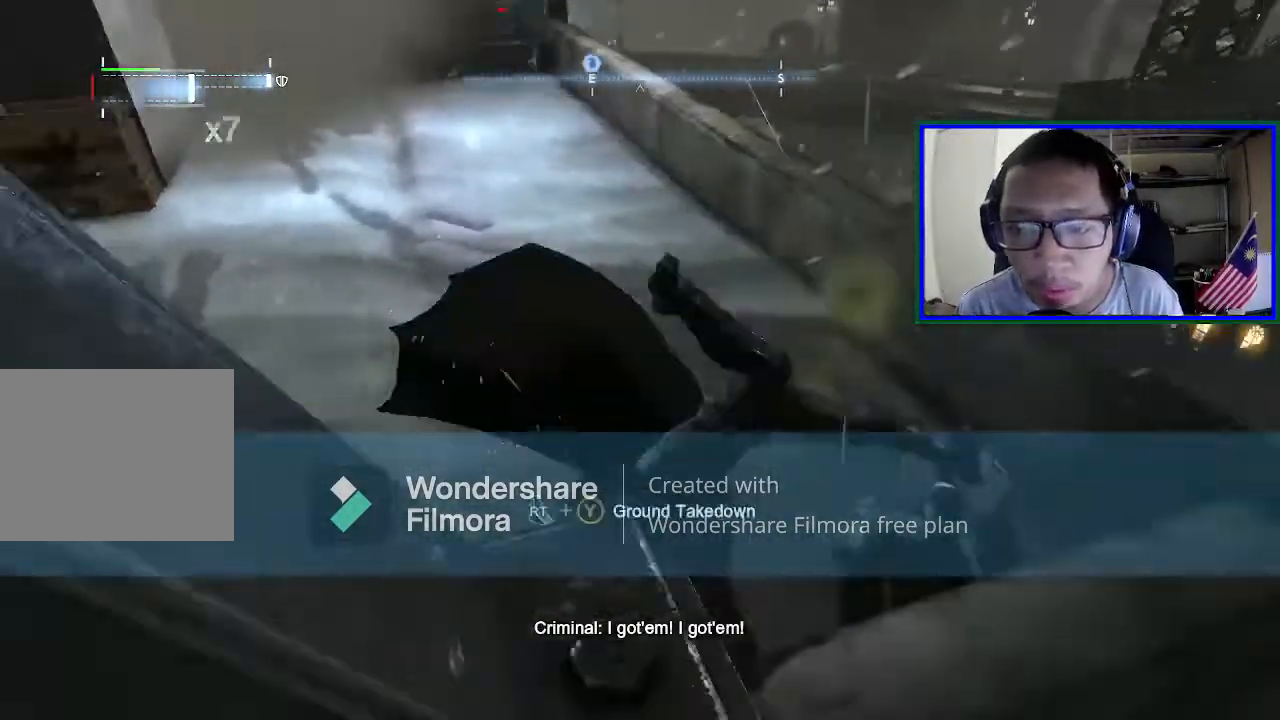
{"buttons": ["X"], "left_stick": "up", "right_stick": "center", "events": [[33, "left_stick", "center"], [367, "left_stick", "up"], [400, "right_stick", "center"], [467, "X", "down"]]}
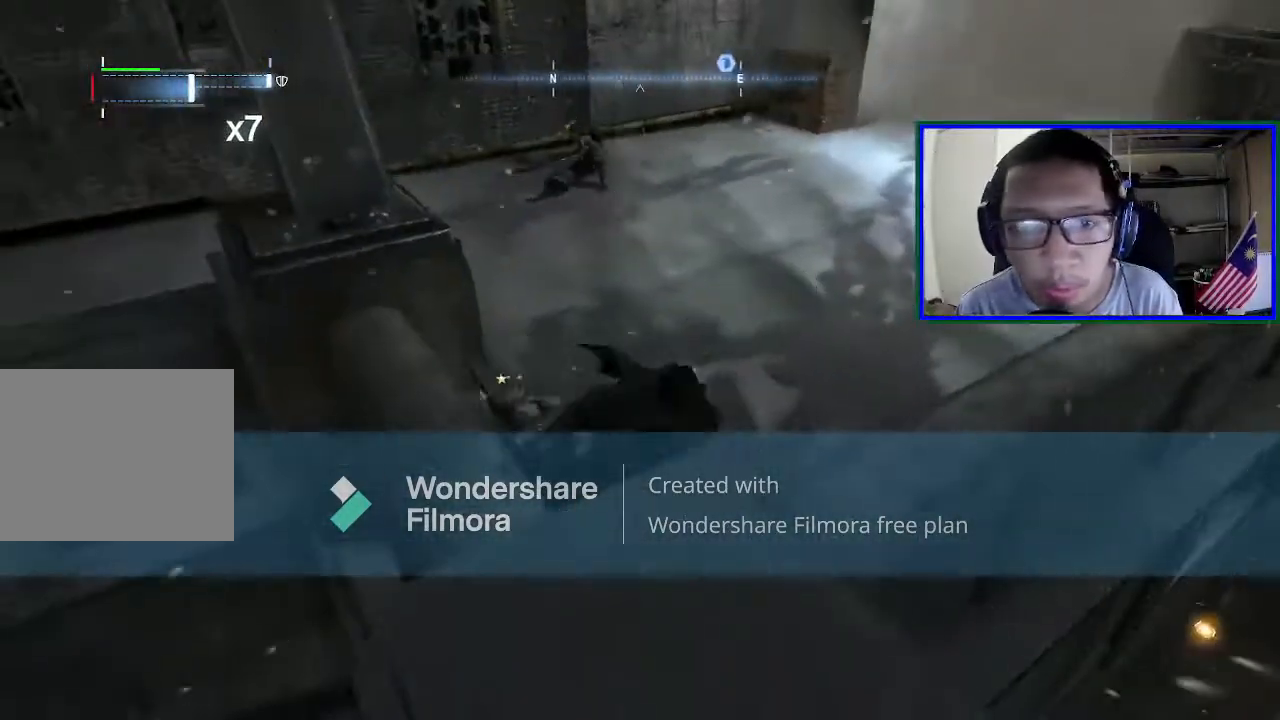
{"buttons": [], "left_stick": "up", "right_stick": "center", "events": [[167, "X", "up"]]}
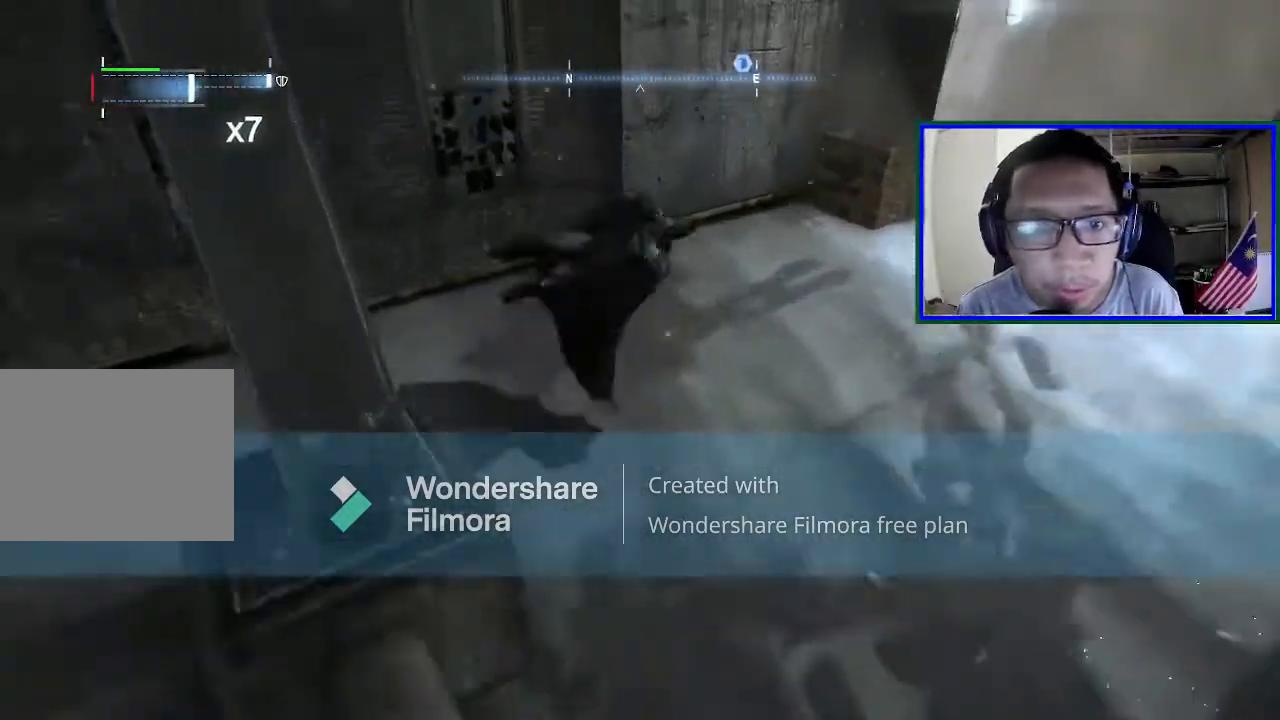
{"buttons": [], "left_stick": "right", "right_stick": "right", "events": [[33, "right_stick", "right"], [200, "left_stick", "right"]]}
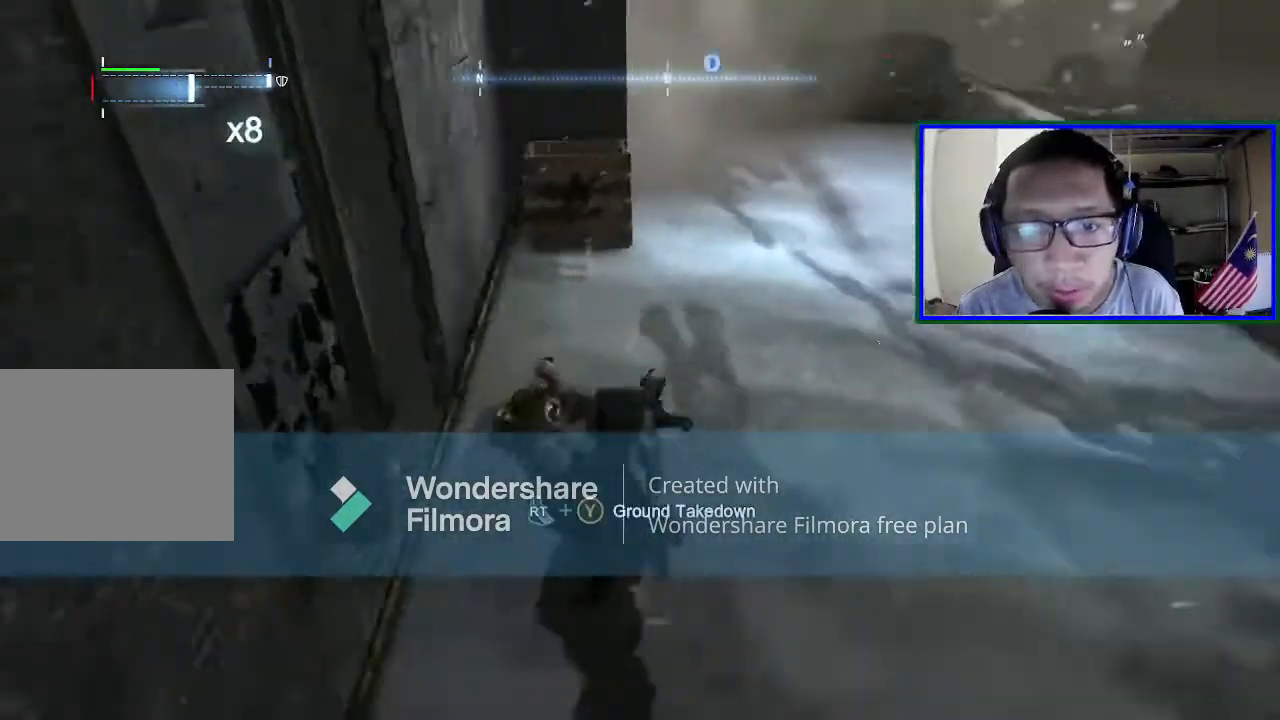
{"buttons": [], "left_stick": "right", "right_stick": "center", "events": [[267, "right_stick", "center"], [300, "X", "down"], [467, "X", "up"]]}
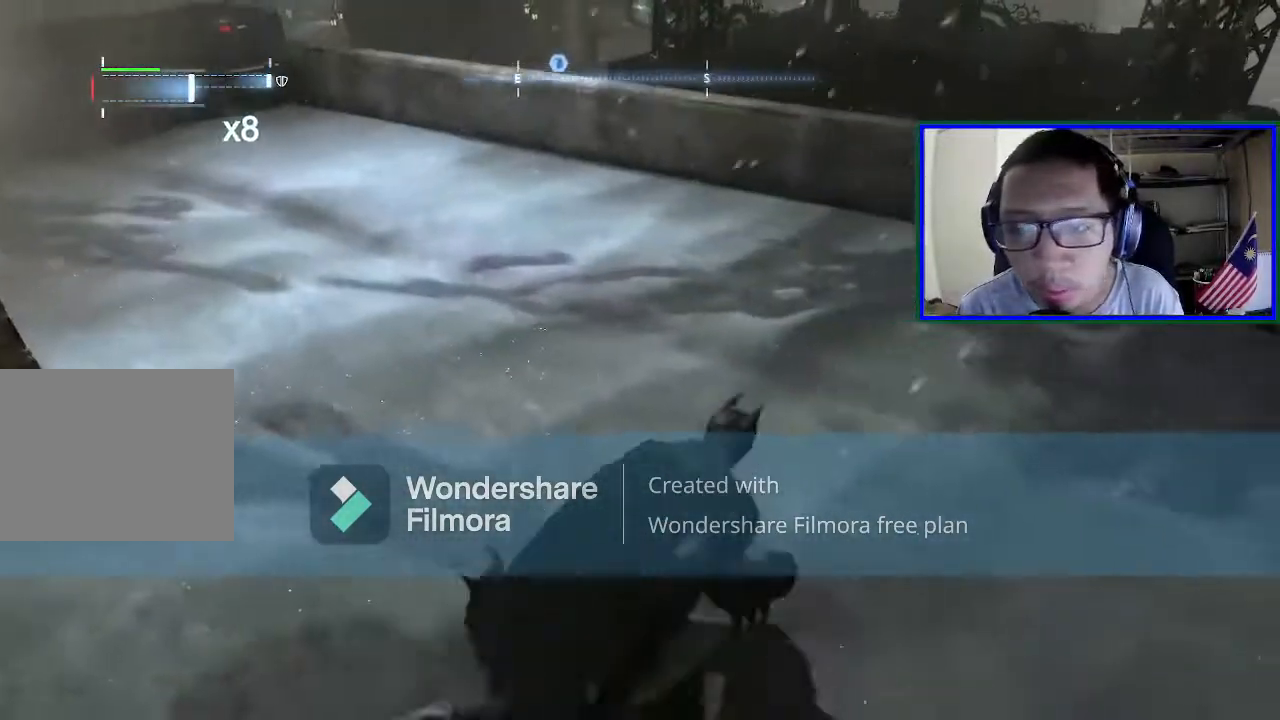
{"buttons": [], "left_stick": "right", "right_stick": "left", "events": [[33, "left_stick", "up-right"], [267, "left_stick", "right"], [300, "right_stick", "left"]]}
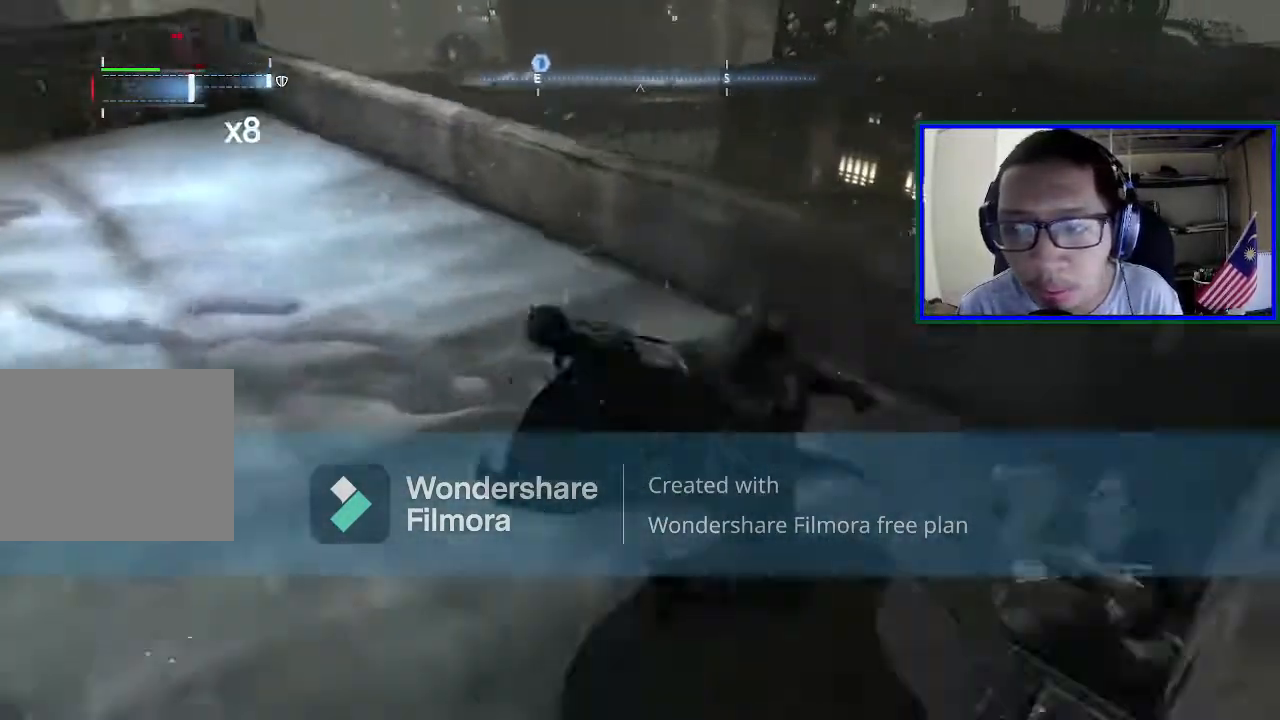
{"buttons": [], "left_stick": "up-left", "right_stick": "left", "events": [[67, "left_stick", "center"], [433, "left_stick", "up-left"]]}
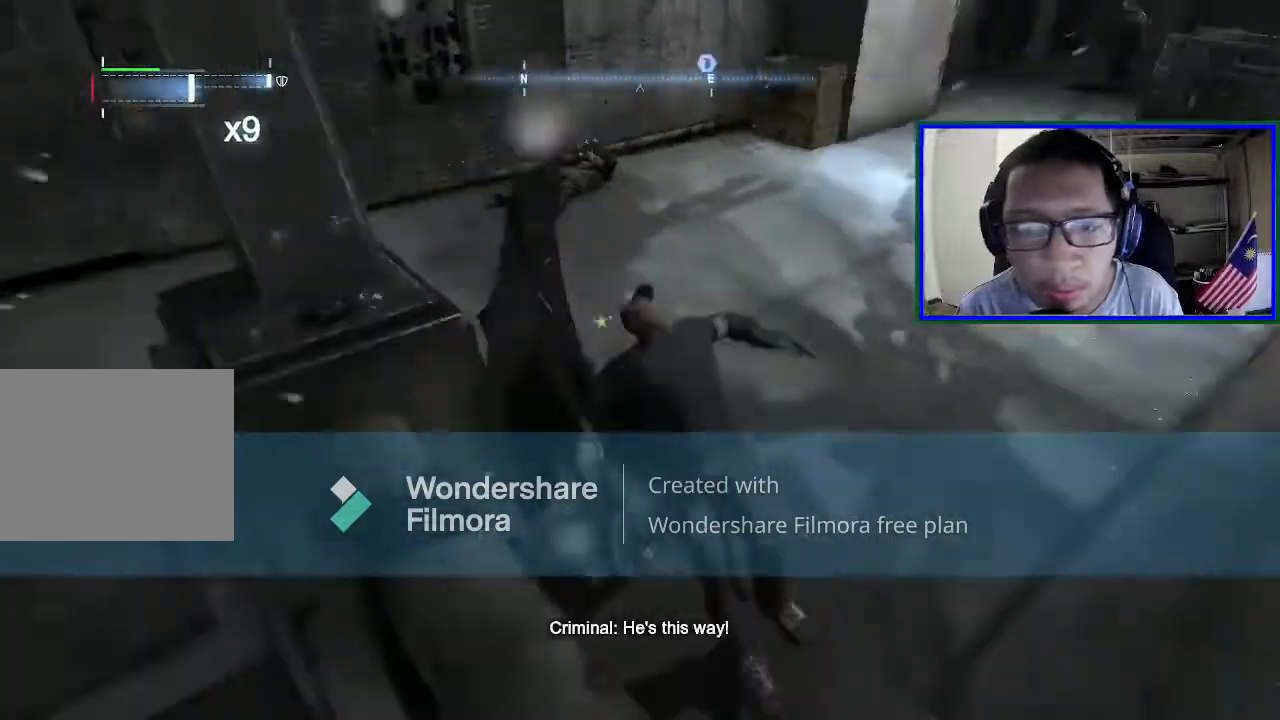
{"buttons": [], "left_stick": "up", "right_stick": "center", "events": [[100, "right_stick", "center"], [133, "X", "down"], [300, "X", "up"], [433, "left_stick", "up"]]}
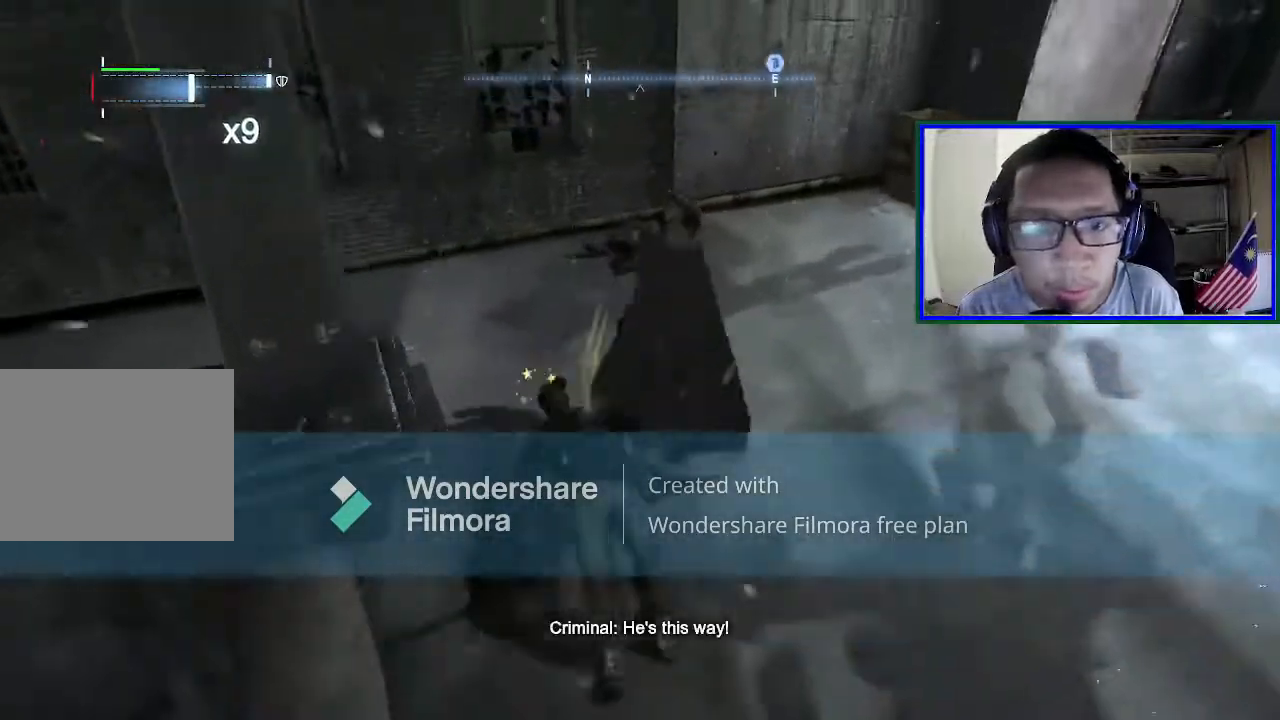
{"buttons": [], "left_stick": "right", "right_stick": "right", "events": [[267, "right_stick", "right"], [400, "left_stick", "right"]]}
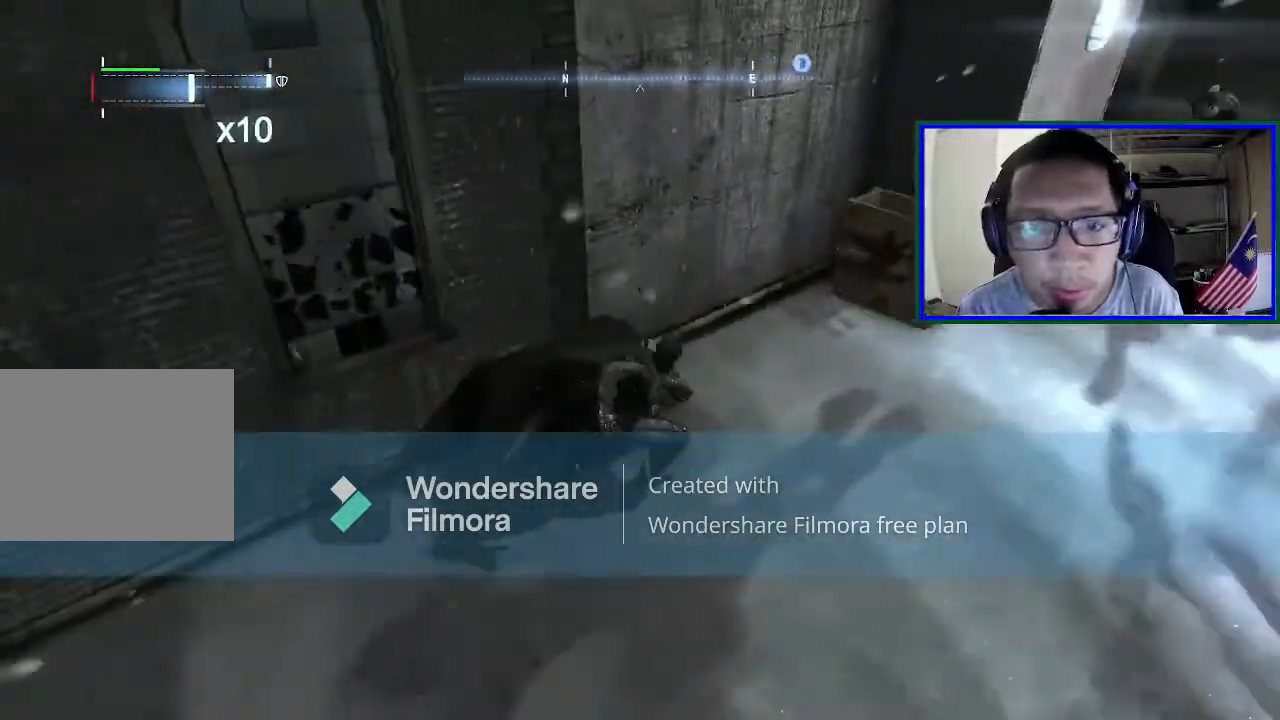
{"buttons": ["X"], "left_stick": "up", "right_stick": "center", "events": [[267, "right_stick", "center"], [333, "left_stick", "up-right"], [400, "X", "down"], [467, "left_stick", "up"]]}
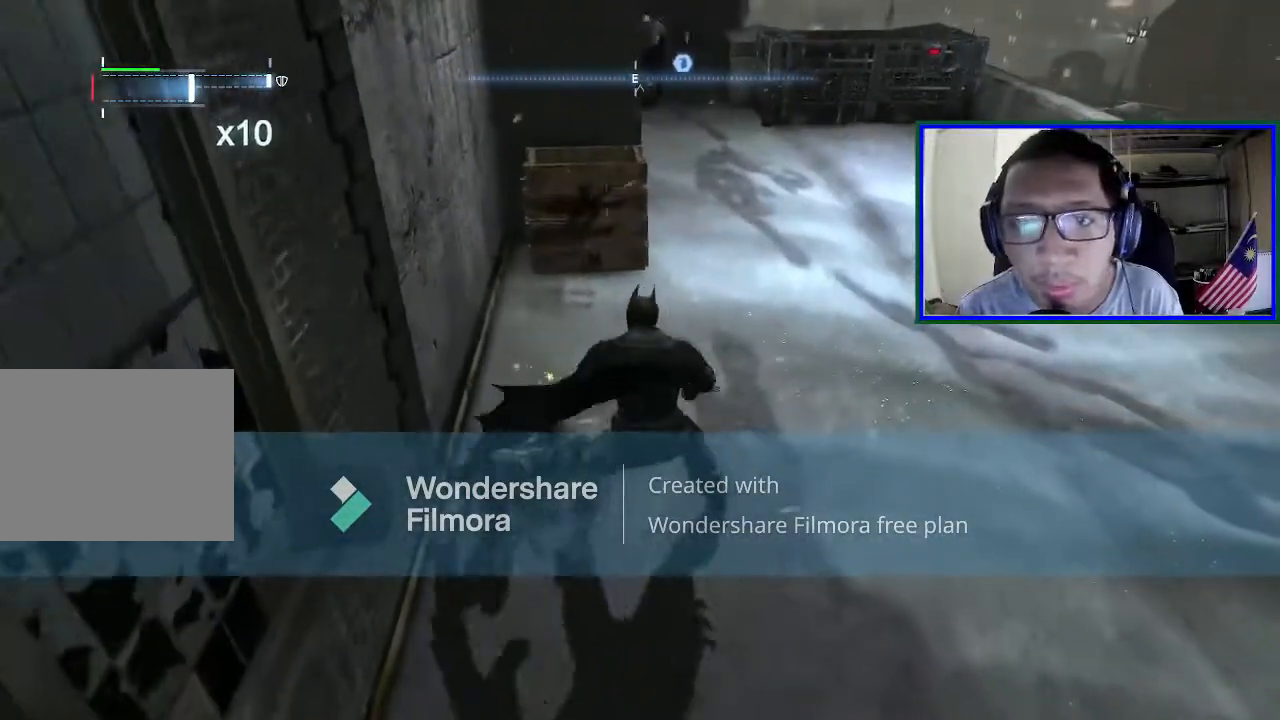
{"buttons": [], "left_stick": "up", "right_stick": "center", "events": [[67, "X", "up"]]}
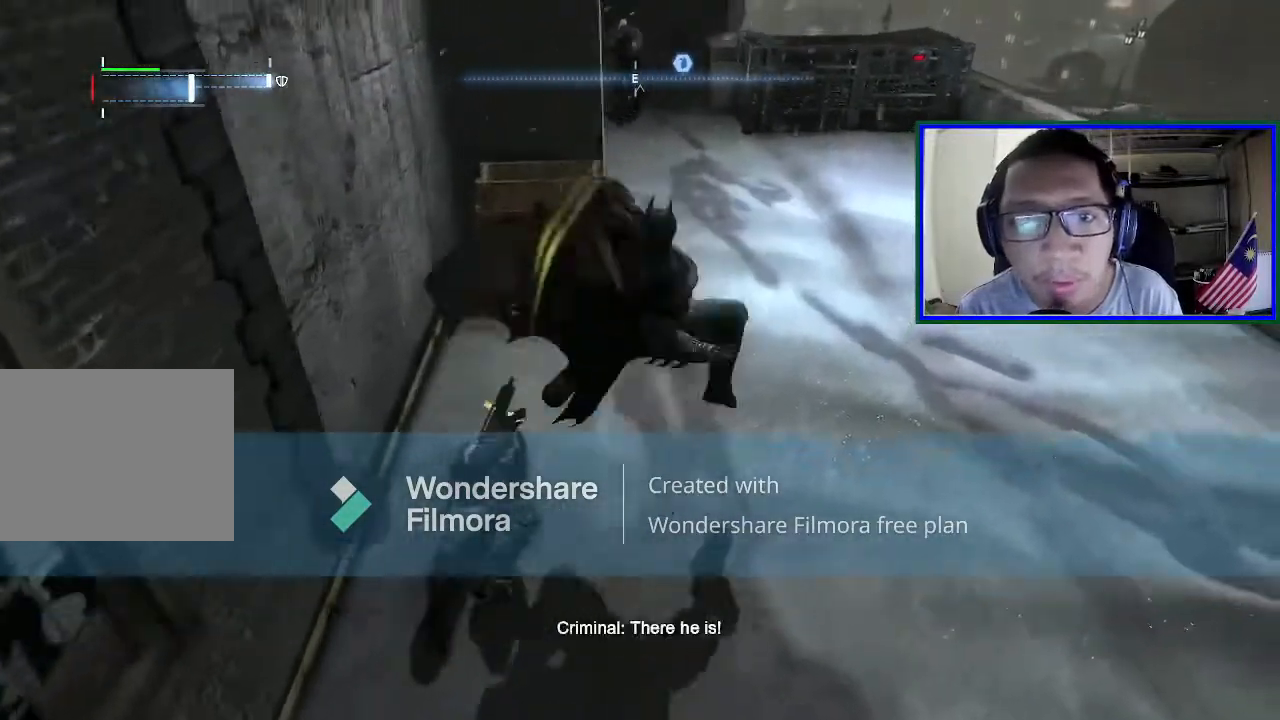
{"buttons": ["A"], "left_stick": "up", "right_stick": "center", "events": [[400, "A", "down"]]}
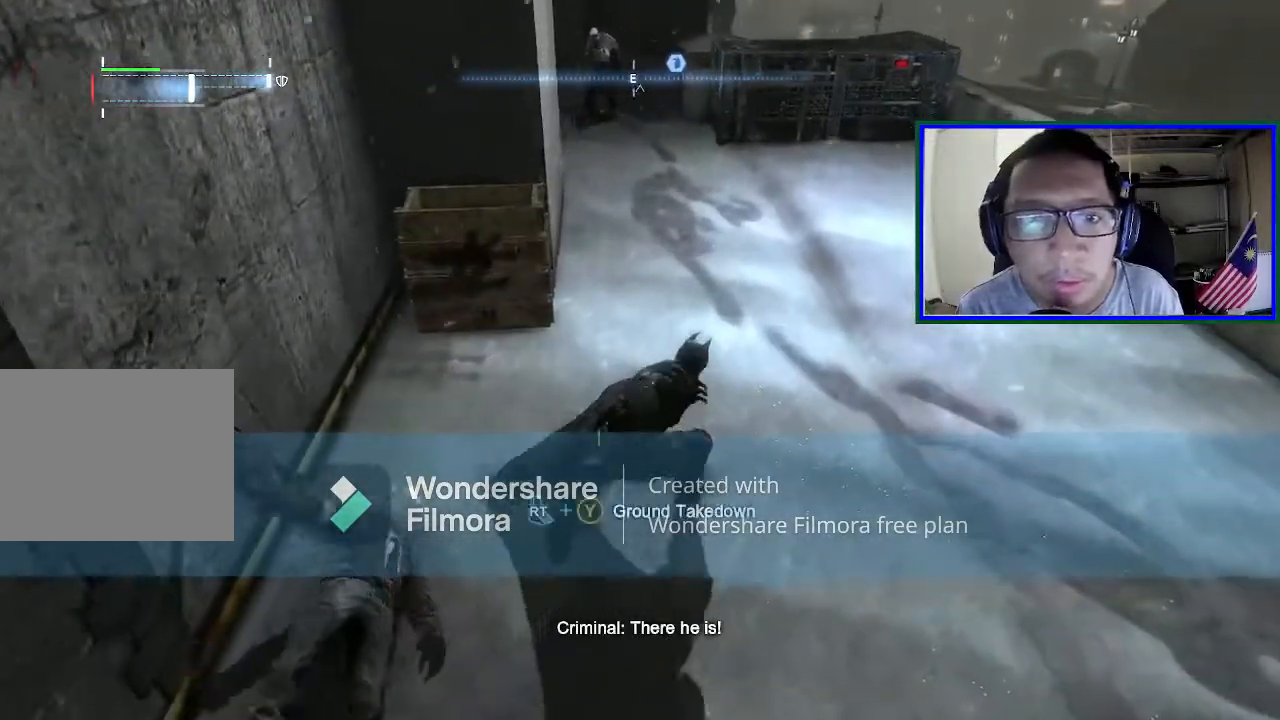
{"buttons": ["A"], "left_stick": "up", "right_stick": "center", "events": [[67, "A", "up"], [200, "A", "down"], [333, "A", "up"], [400, "A", "down"]]}
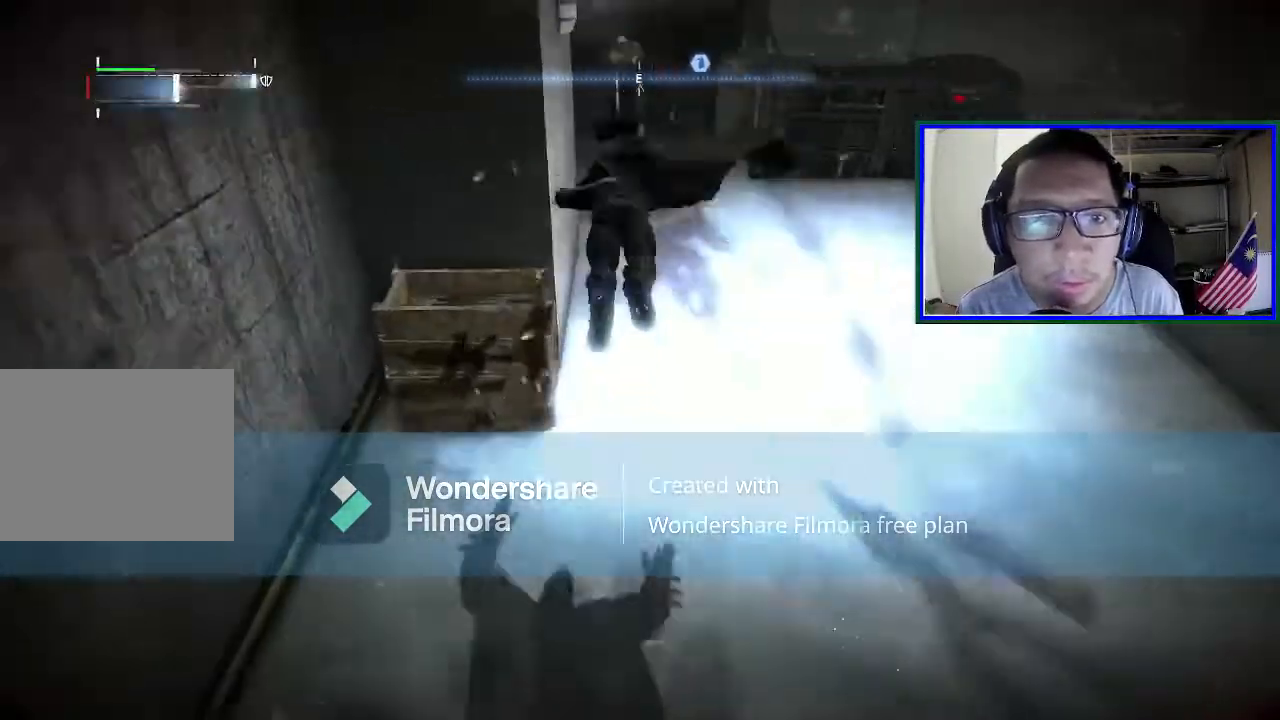
{"buttons": ["A"], "left_stick": "up", "right_stick": "center", "events": [[67, "A", "up"], [233, "A", "down"], [367, "A", "up"], [467, "A", "down"]]}
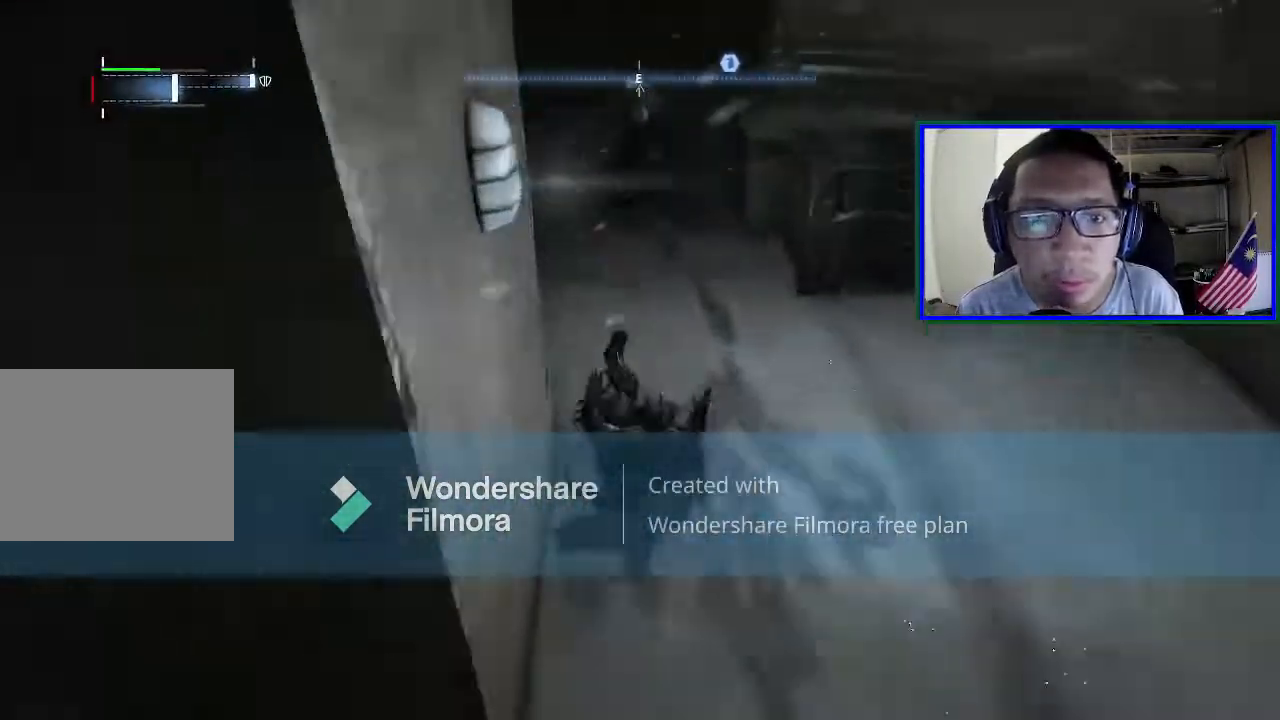
{"buttons": ["X"], "left_stick": "up", "right_stick": "center", "events": [[100, "A", "up"], [233, "X", "down"], [333, "X", "up"], [433, "X", "down"]]}
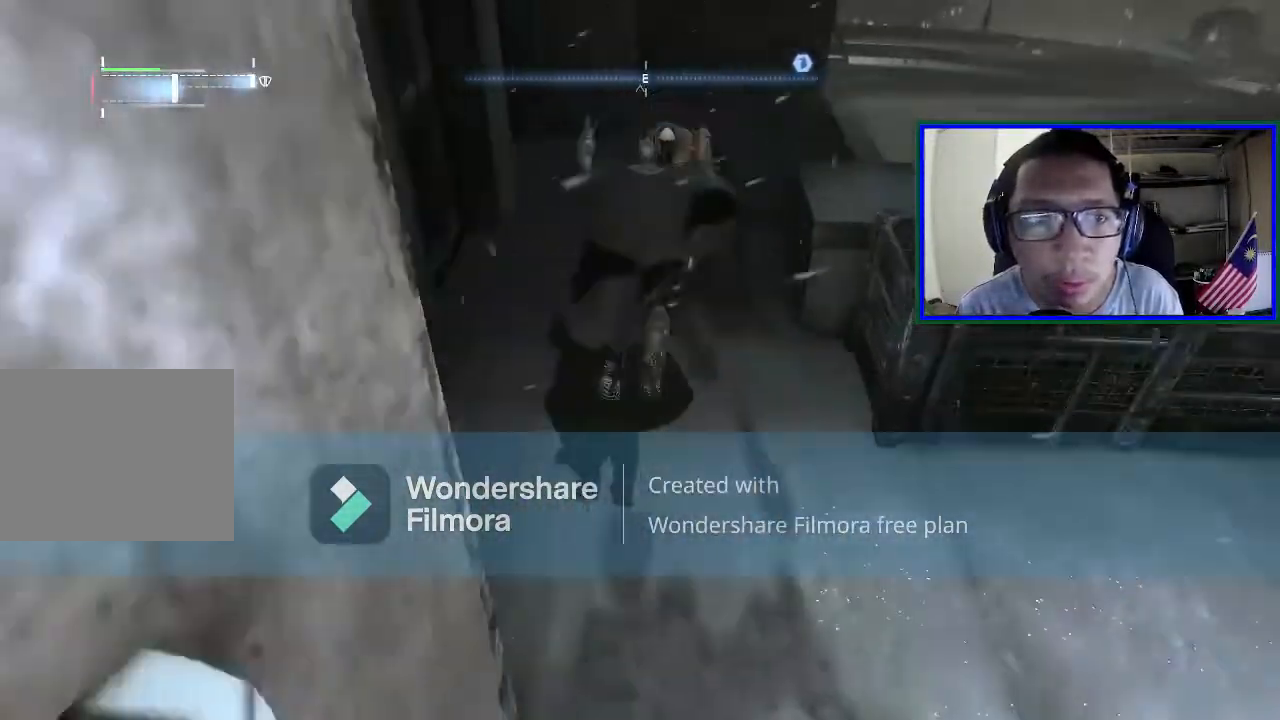
{"buttons": ["X"], "left_stick": "up-right", "right_stick": "center", "events": [[33, "X", "up"], [100, "X", "down"], [267, "X", "up"], [333, "X", "down"], [333, "left_stick", "up-right"], [433, "X", "up"], [500, "X", "down"]]}